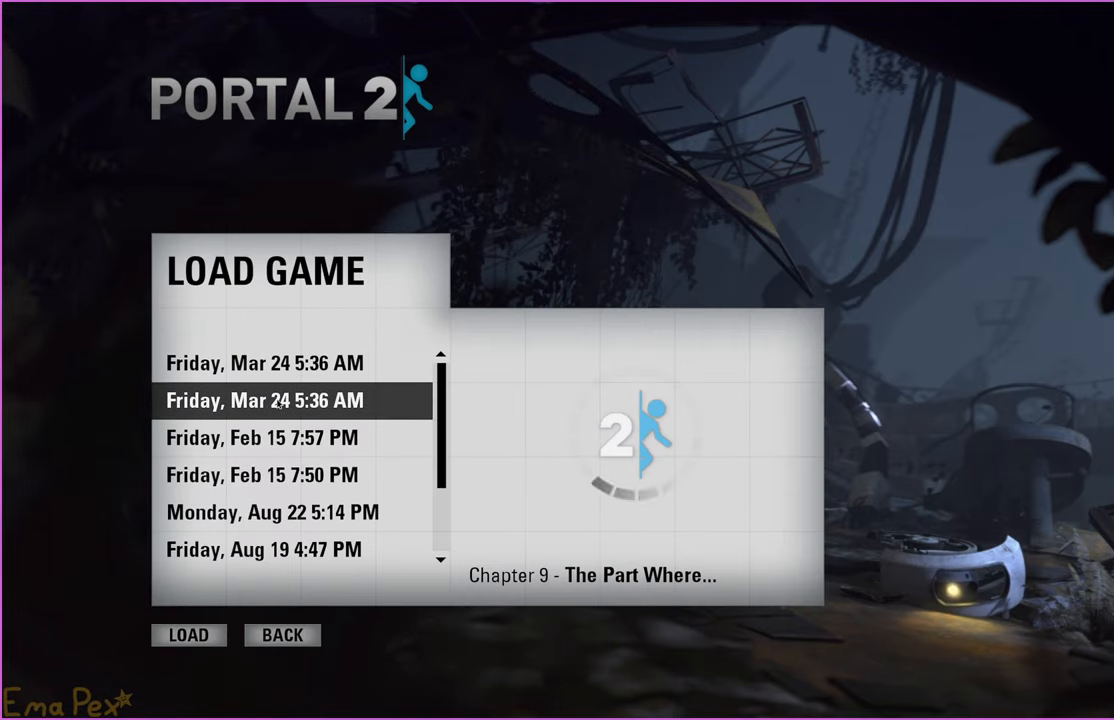
Gameplay with keyboard and mouse; each line is a JSON object with the keys and mouse buttons held at the frame after it. "events" lists presses ("down") and releases ("up") of "1", "2", "3", "4", "5", "a", "alt", "b", "c", "ctrl", "d", "down", "e", "escape", "f", "g", "left", "q", "r", "right", "s", "shift", "space", "t", "tab", "up", "v", "w", "x", "z", "mouse_left", "mouse_right" and "mouse_mb4" between this image and that frame as [ms after this image, input, new state], when the widget could be followed in between. "mouse_left", "mouse_right", "mouse_mb4" = the "left", "right", "mb4" buttons of the "mouse" list. No other keys are recorded. Mouse movement is not recorded.
{"keys": [], "mouse": [], "events": []}
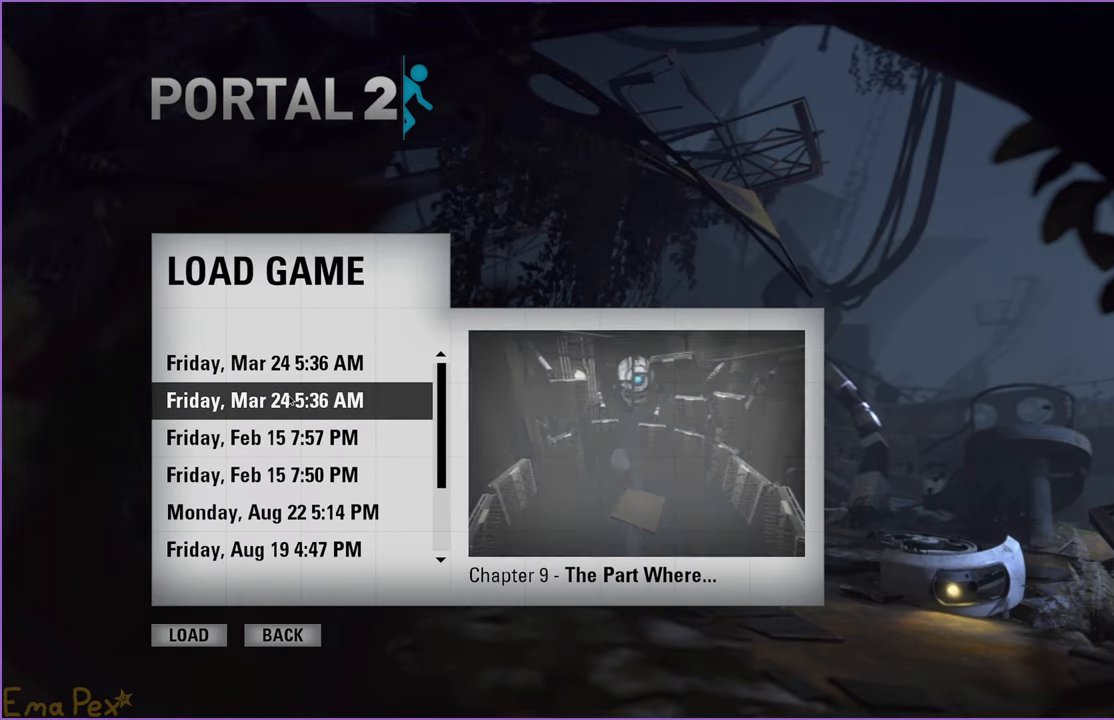
{"keys": [], "mouse": [], "events": []}
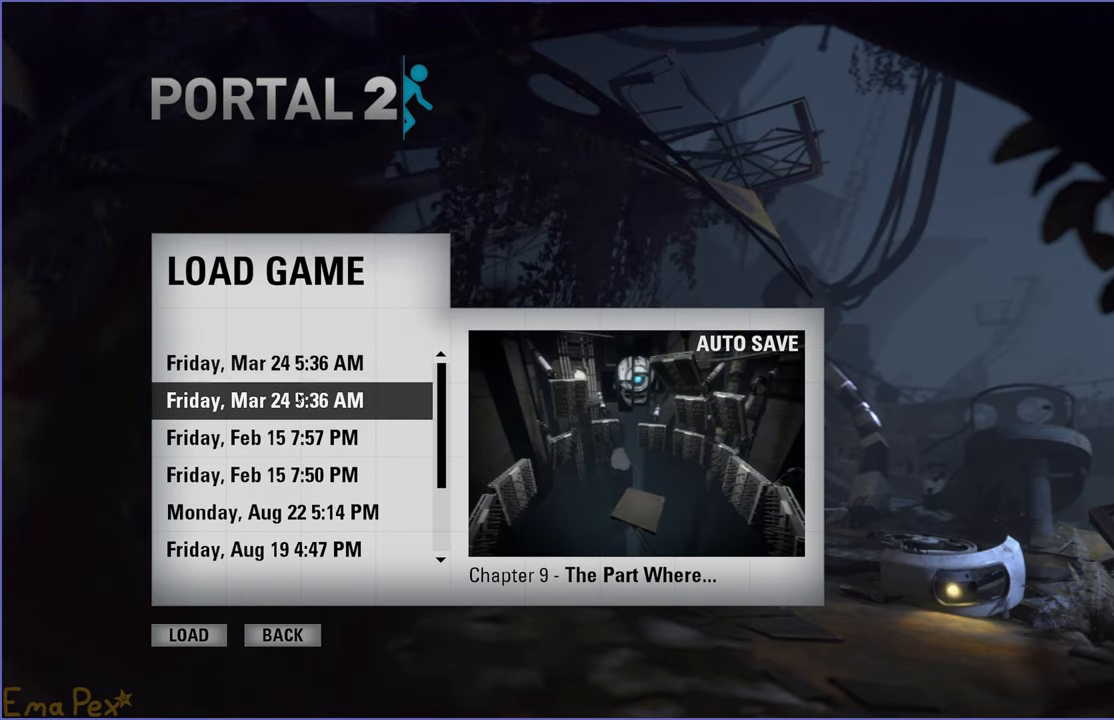
{"keys": [], "mouse": [], "events": []}
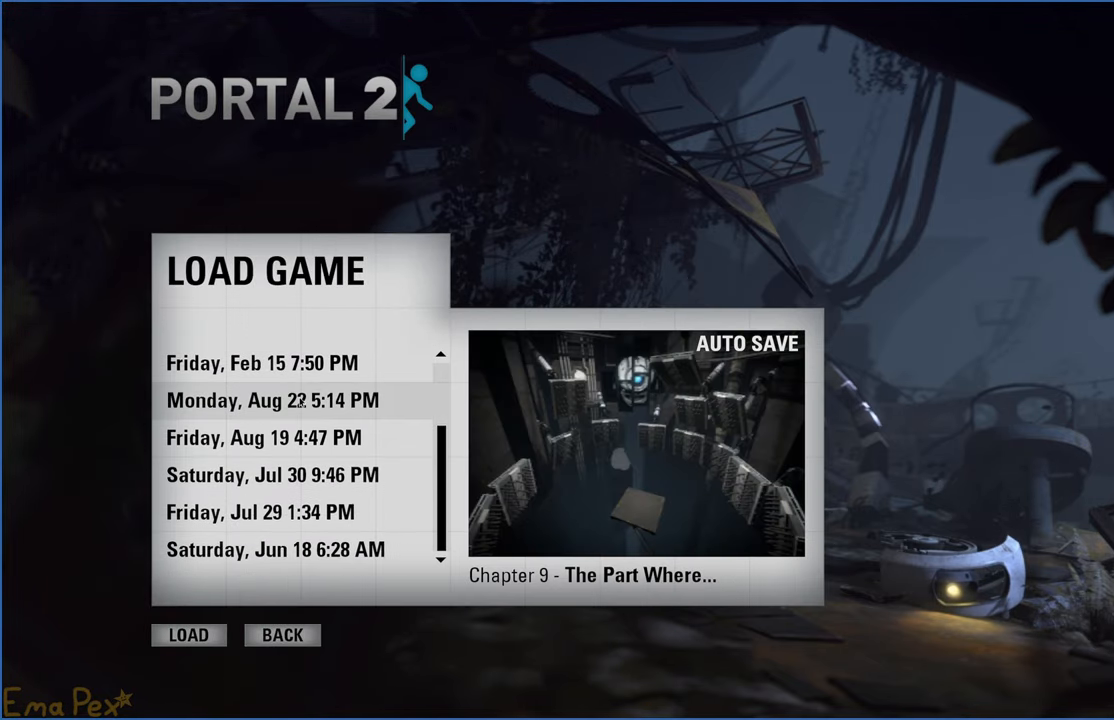
{"keys": [], "mouse": [], "events": []}
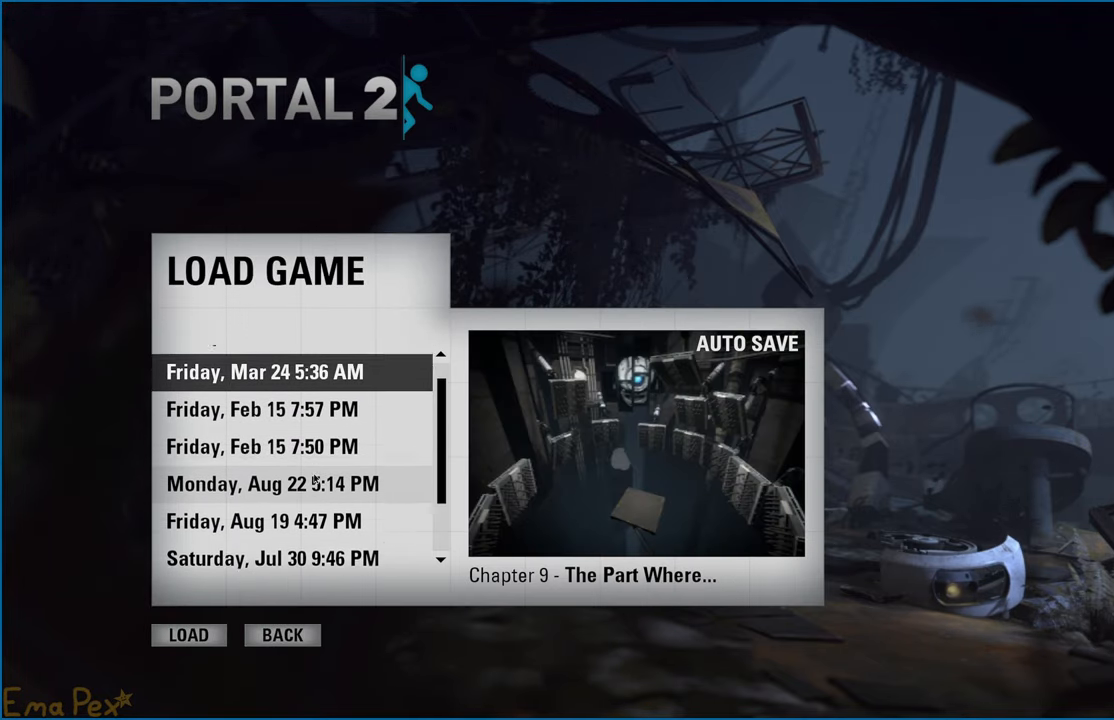
{"keys": [], "mouse": [], "events": []}
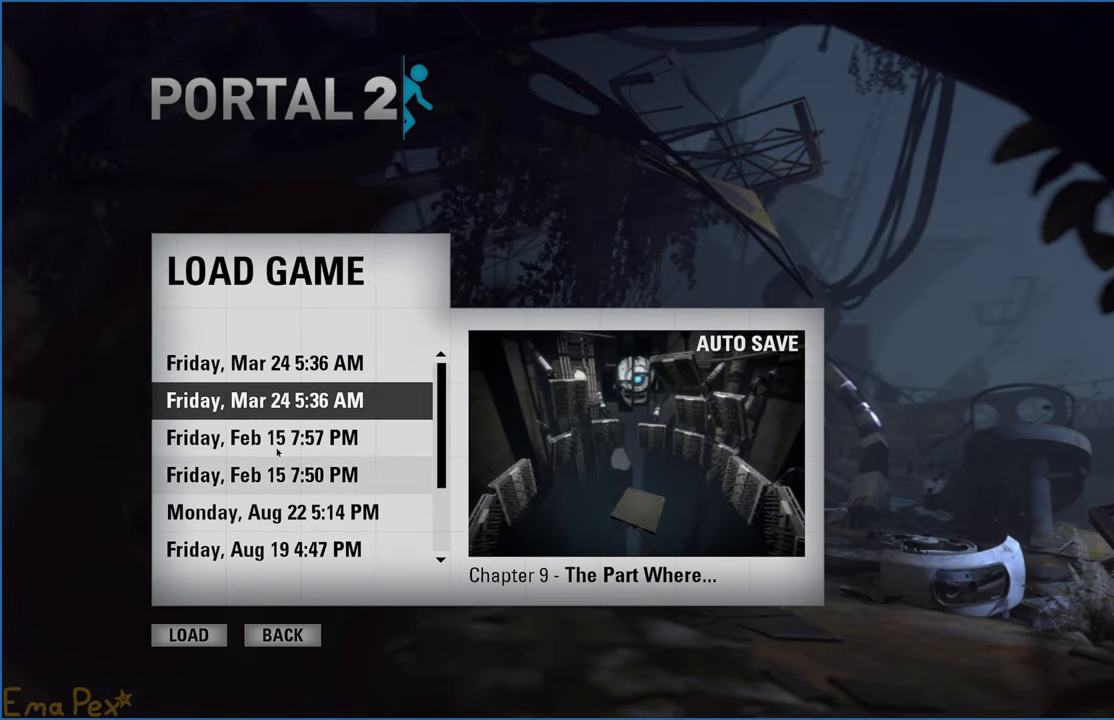
{"keys": [], "mouse": [], "events": [[380, "mouse_left", "down"], [440, "mouse_left", "up"]]}
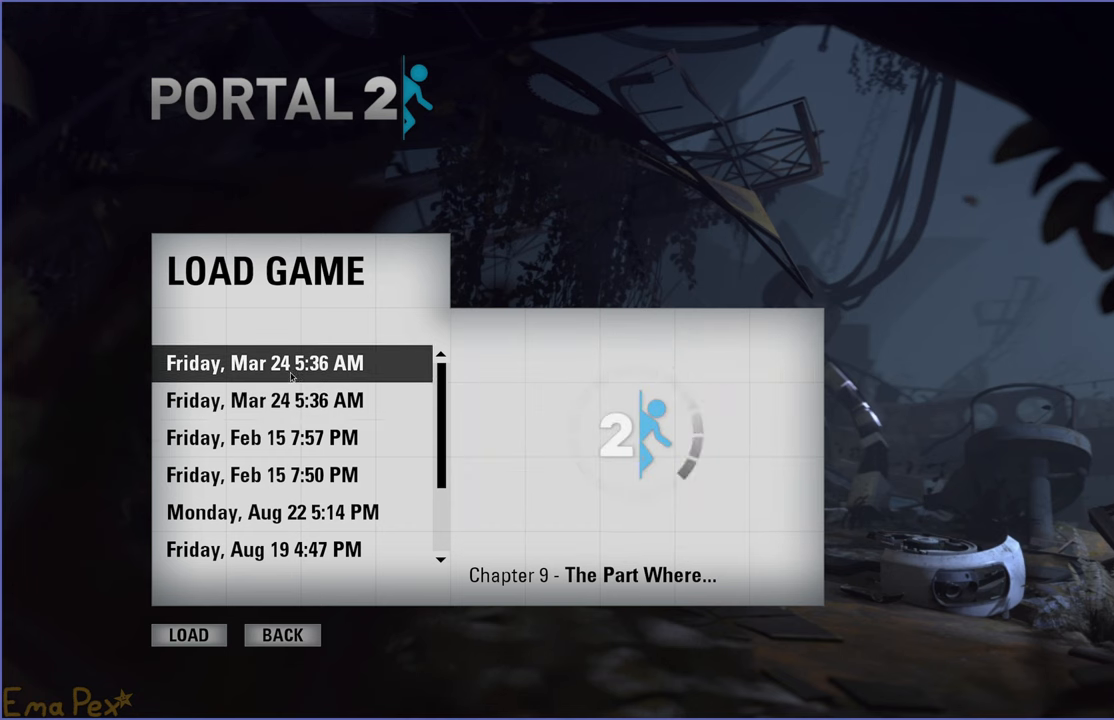
{"keys": [], "mouse": [], "events": []}
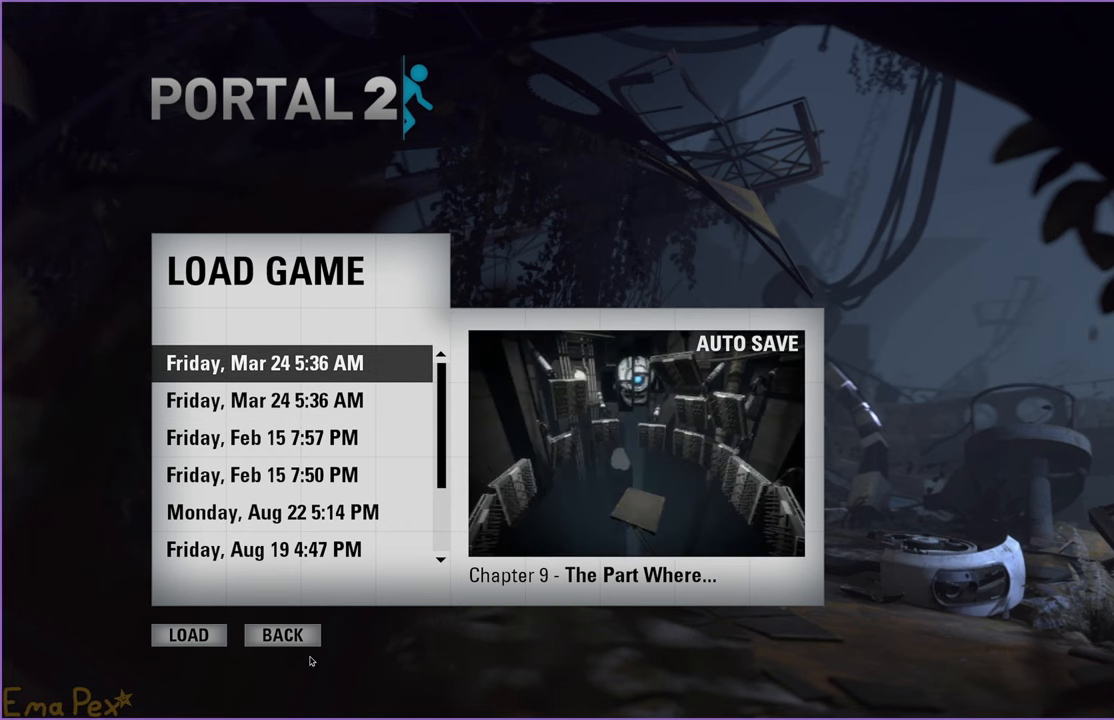
{"keys": [], "mouse": [], "events": []}
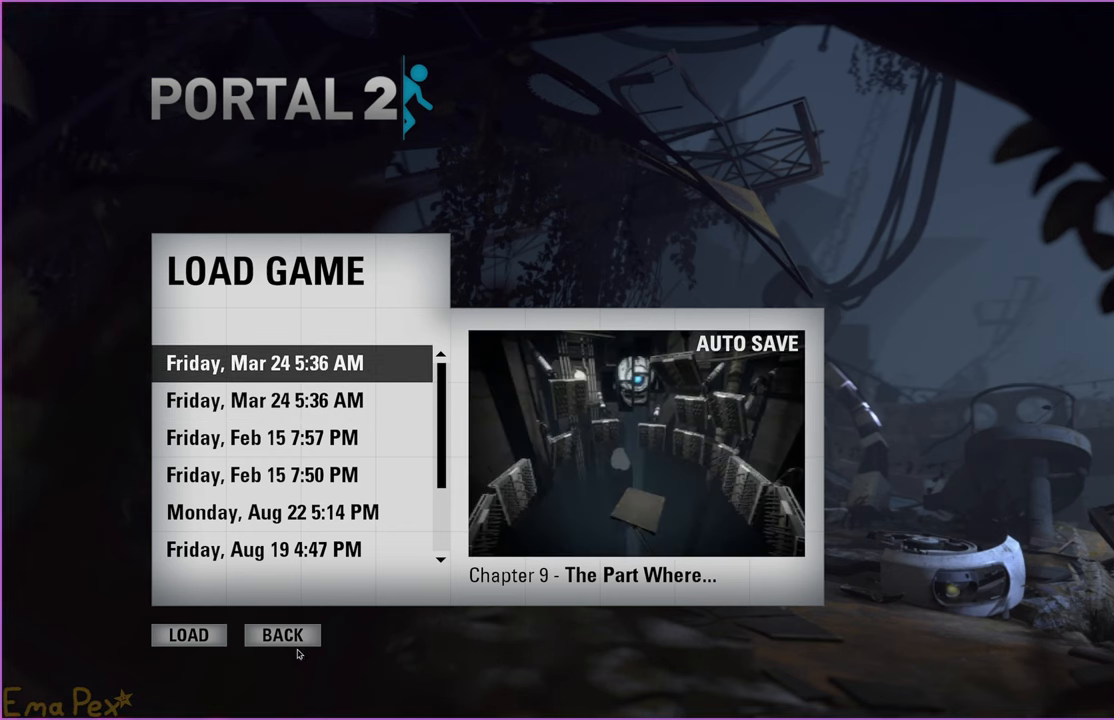
{"keys": [], "mouse": [], "events": []}
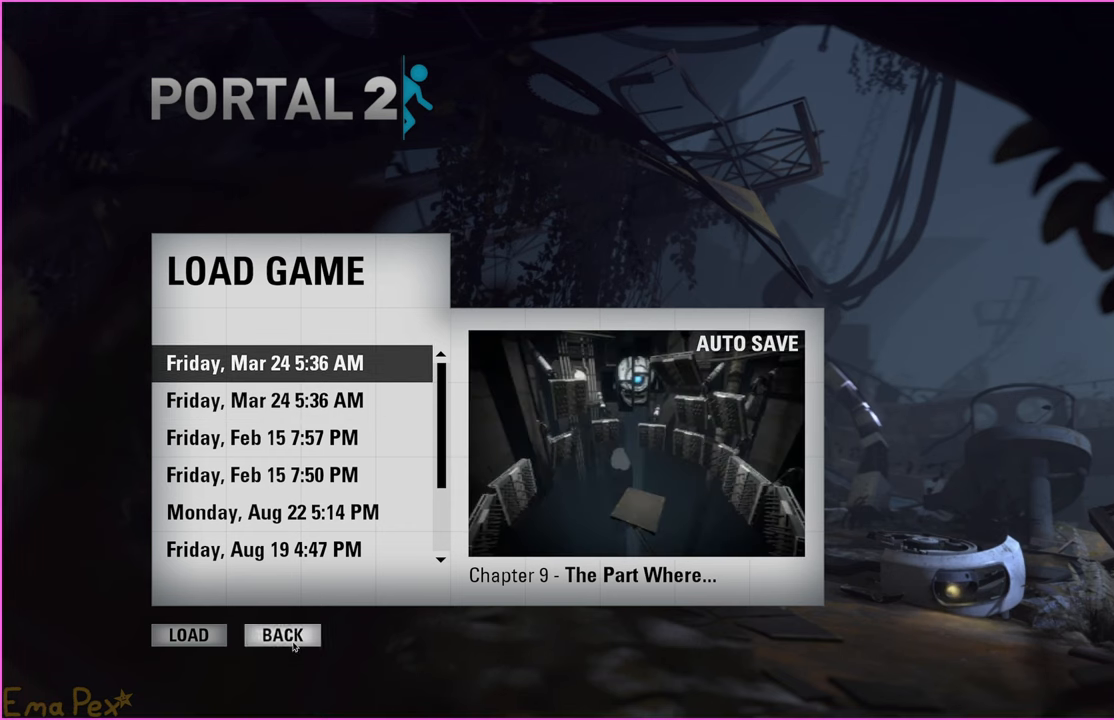
{"keys": [], "mouse": [], "events": [[60, "mouse_left", "down"], [120, "mouse_left", "up"]]}
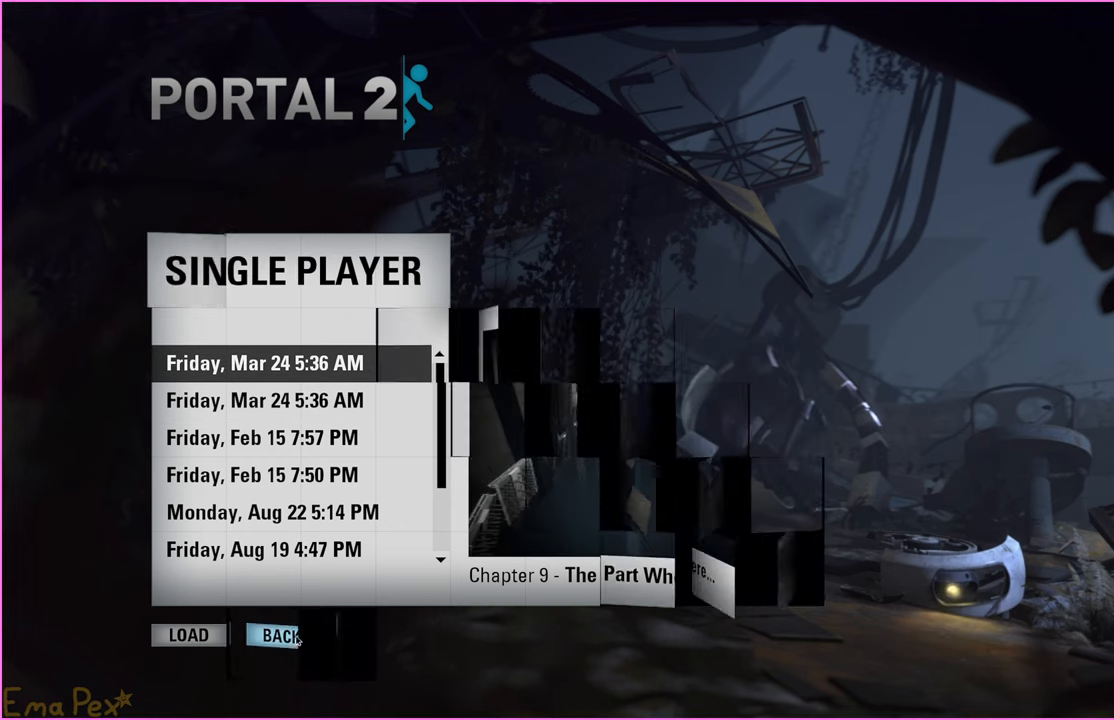
{"keys": [], "mouse": [], "events": []}
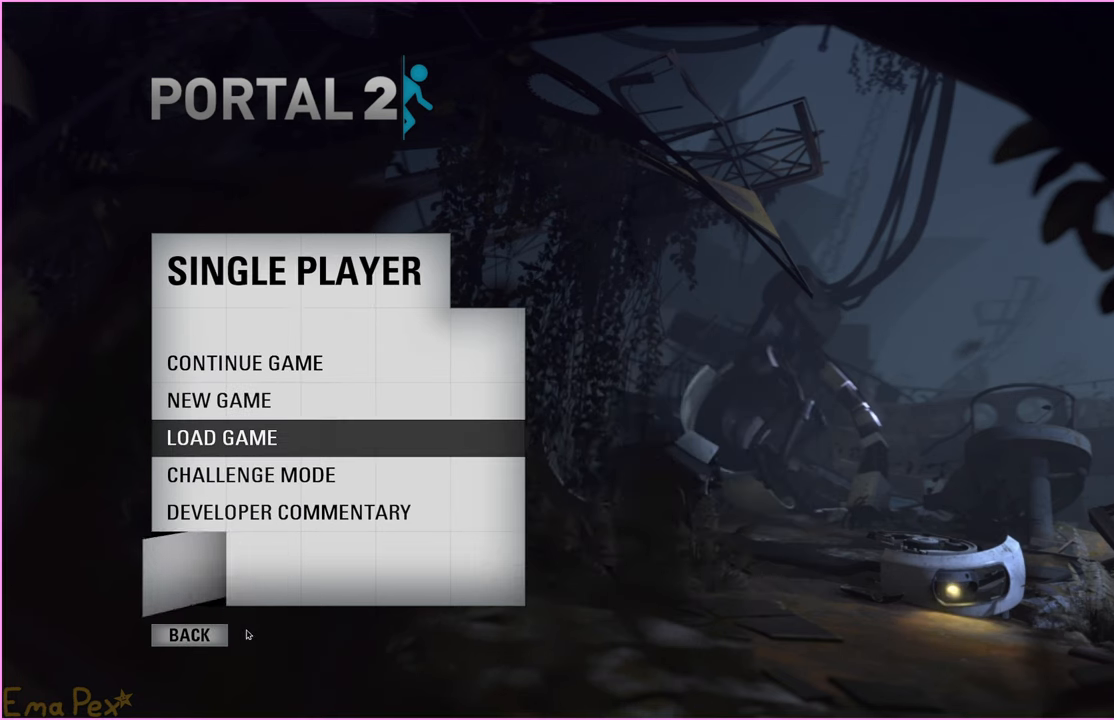
{"keys": [], "mouse": [], "events": []}
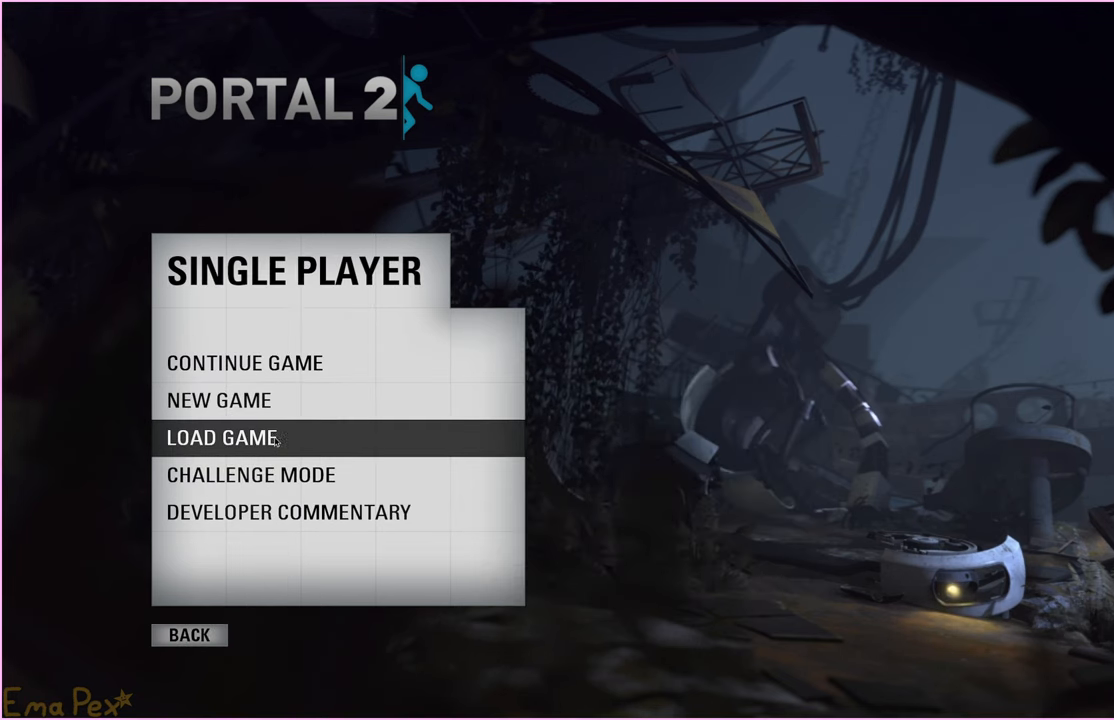
{"keys": [], "mouse": [], "events": []}
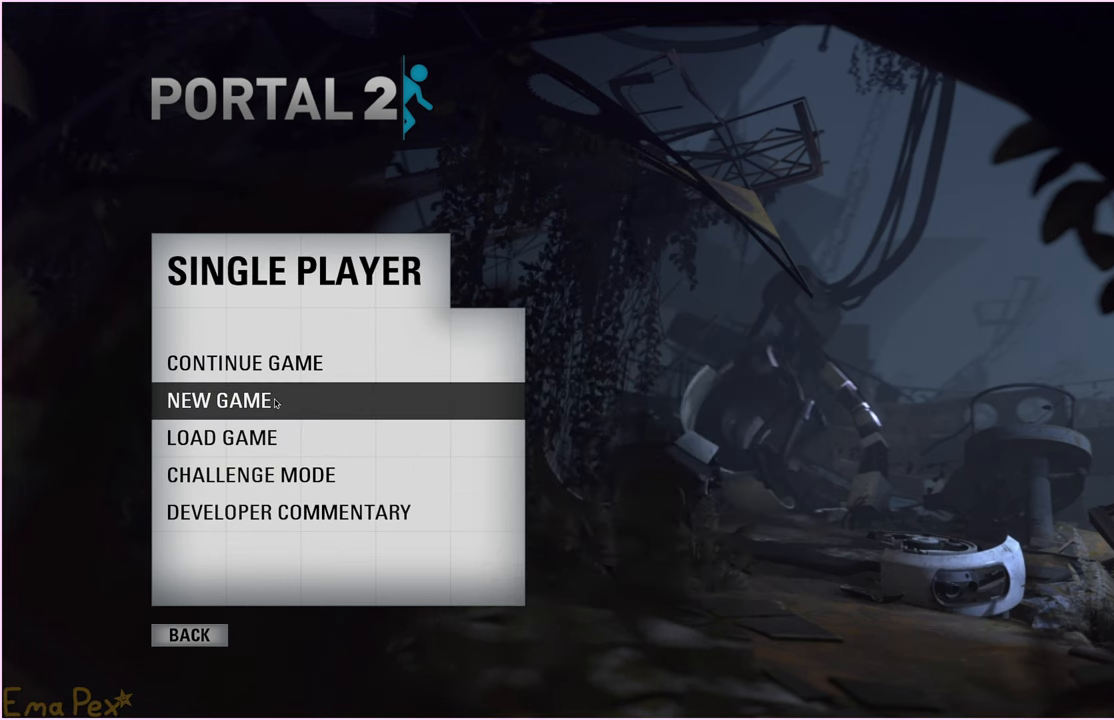
{"keys": [], "mouse": [], "events": []}
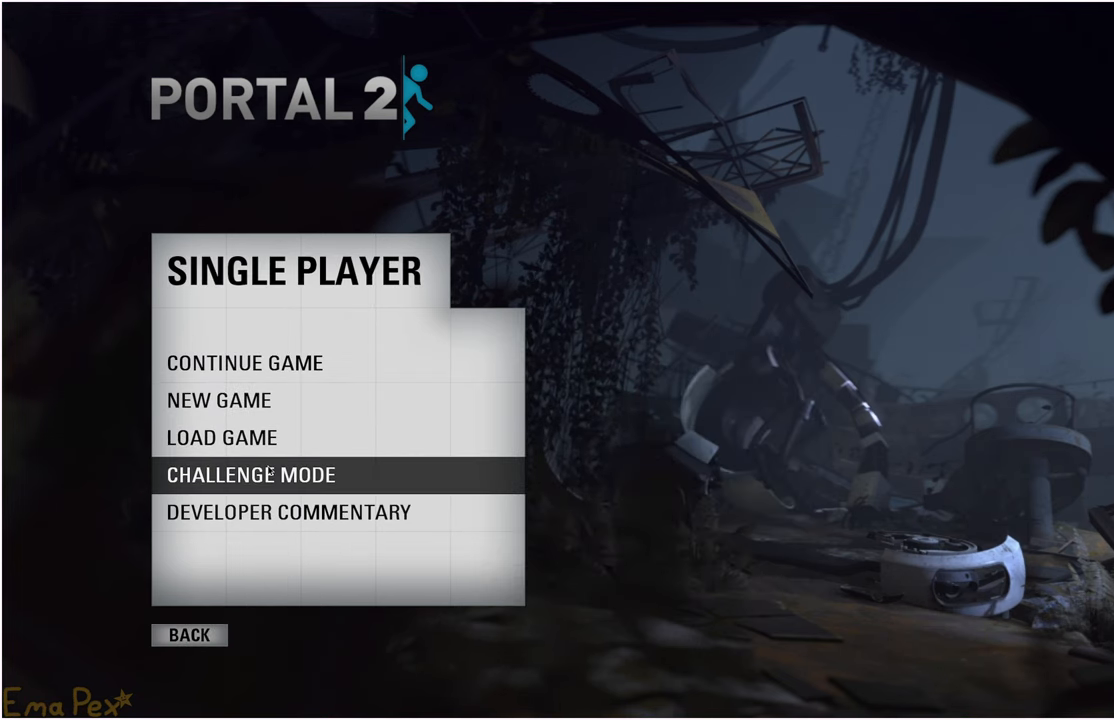
{"keys": [], "mouse": [], "events": []}
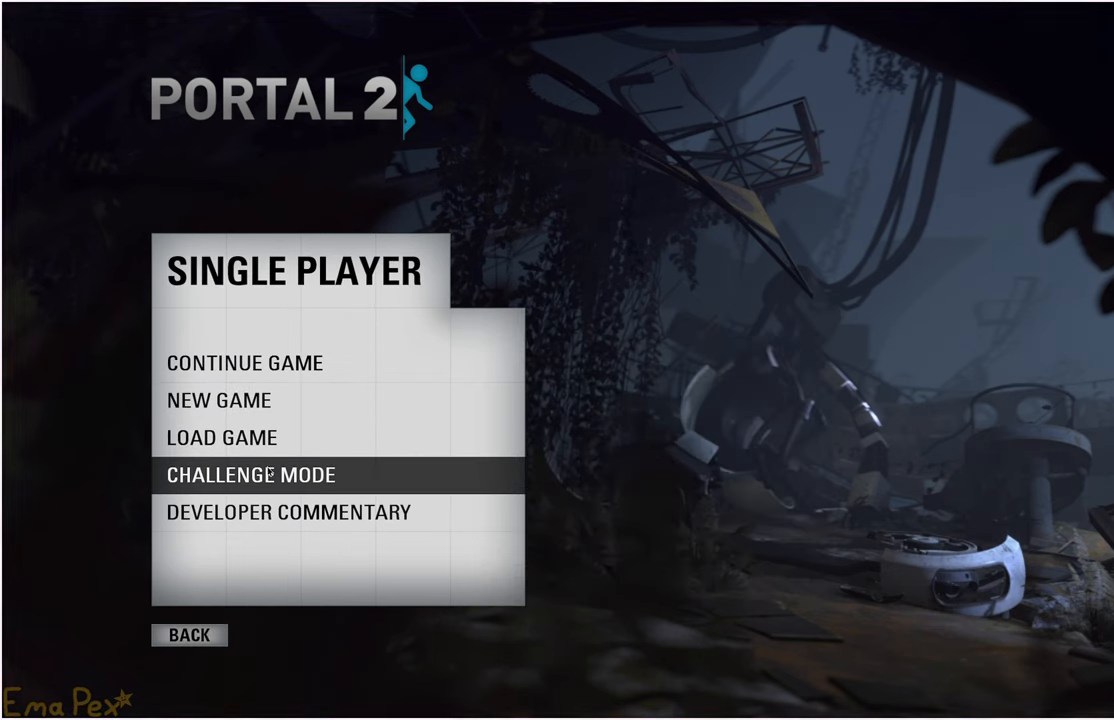
{"keys": [], "mouse": [], "events": []}
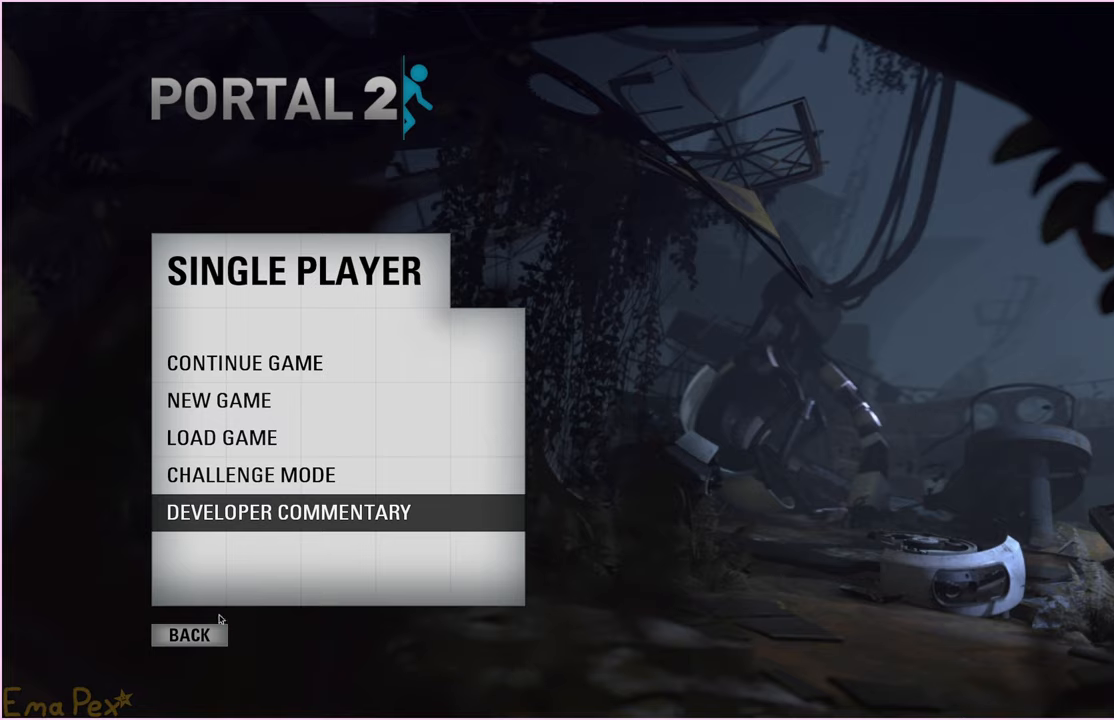
{"keys": [], "mouse": [], "events": [[340, "mouse_left", "down"], [380, "mouse_left", "up"]]}
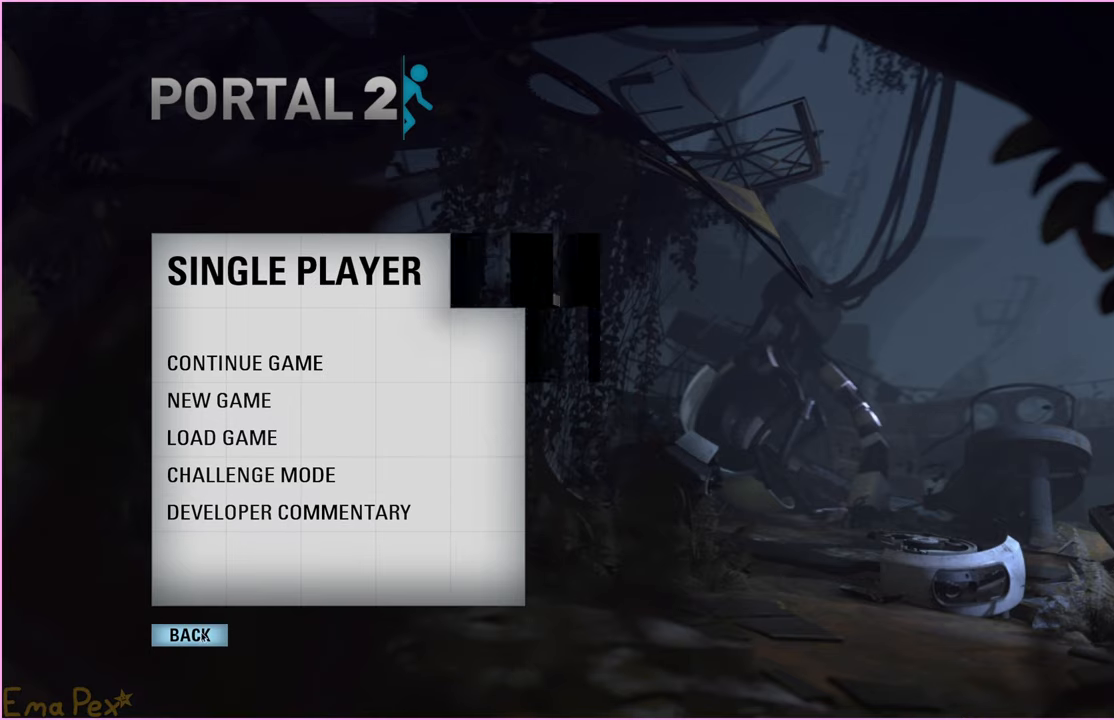
{"keys": [], "mouse": [], "events": []}
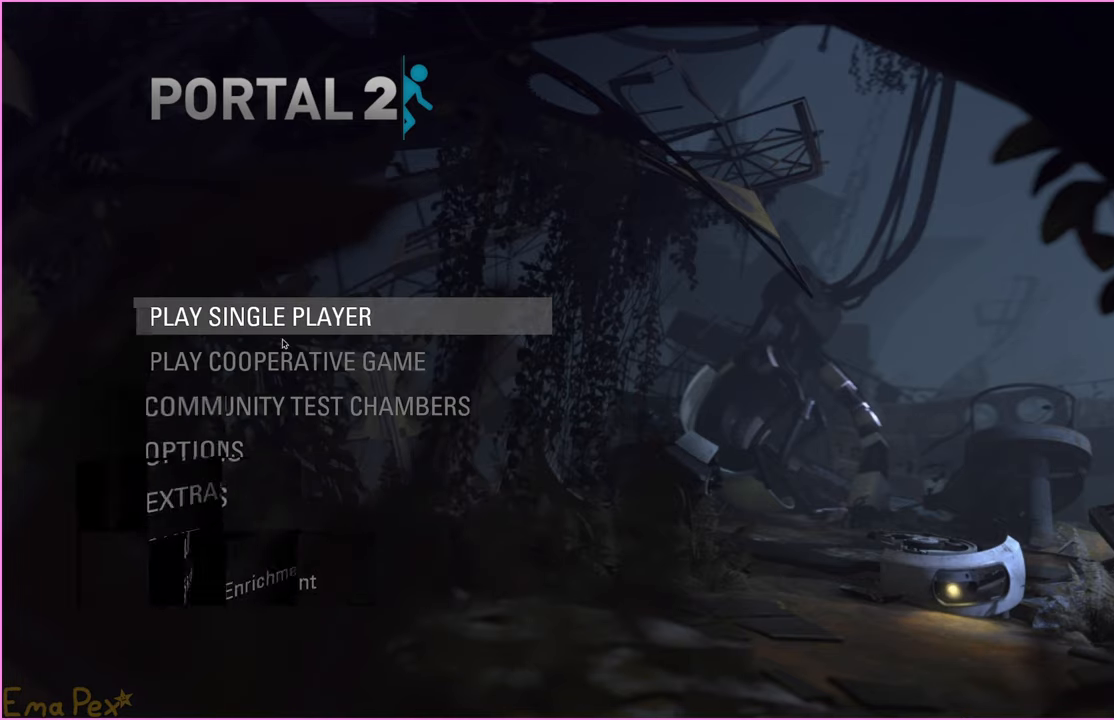
{"keys": [], "mouse": [], "events": []}
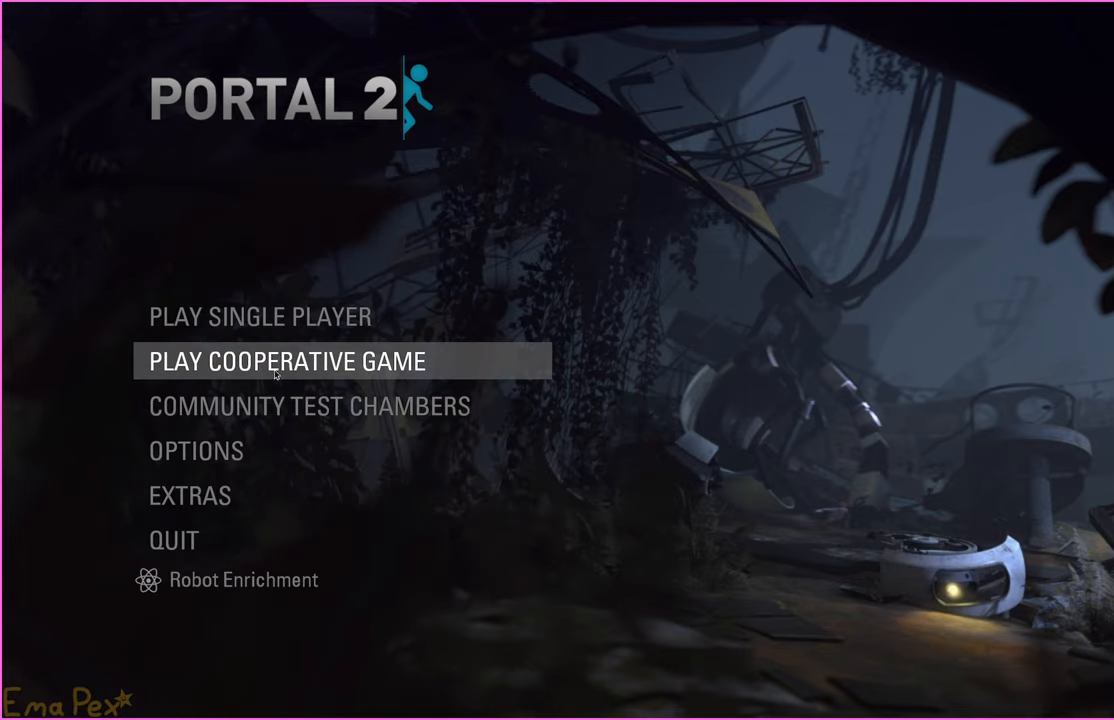
{"keys": [], "mouse": [], "events": []}
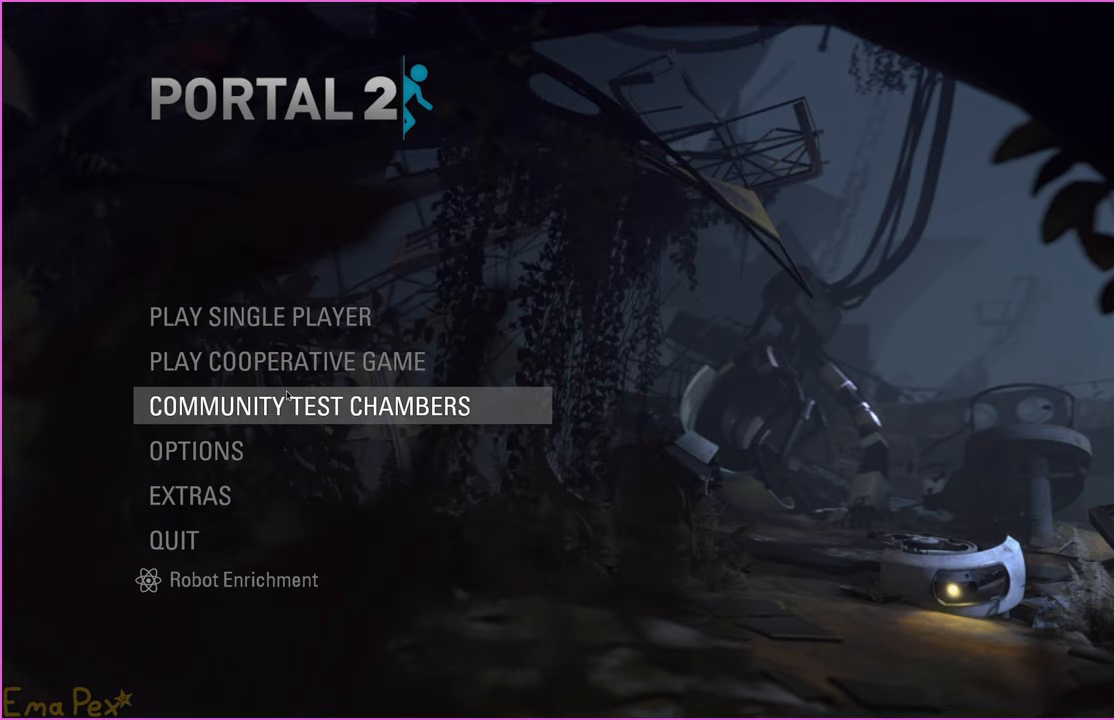
{"keys": [], "mouse": [], "events": []}
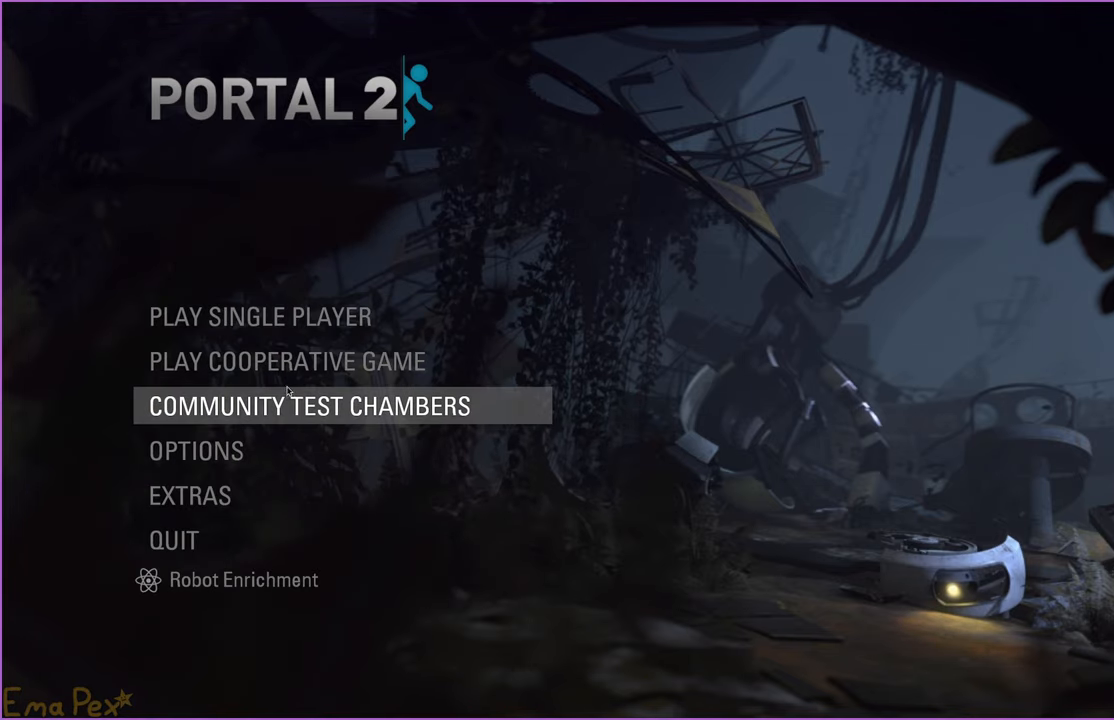
{"keys": [], "mouse": [], "events": []}
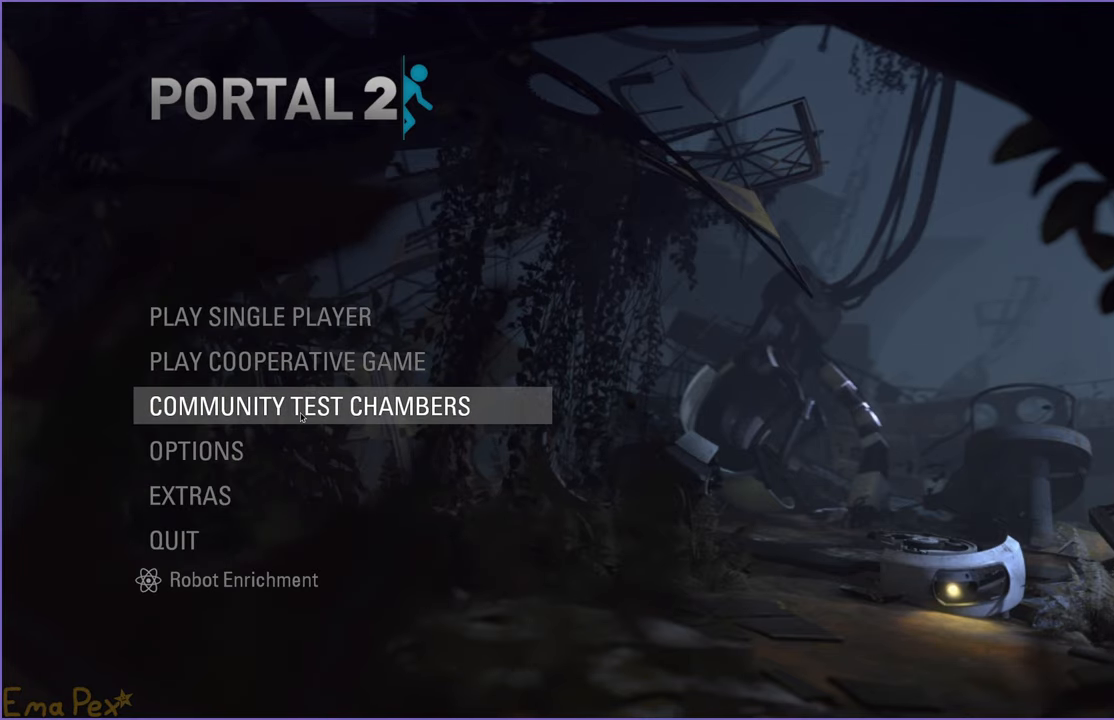
{"keys": [], "mouse": [], "events": [[40, "mouse_left", "down"], [100, "mouse_left", "up"]]}
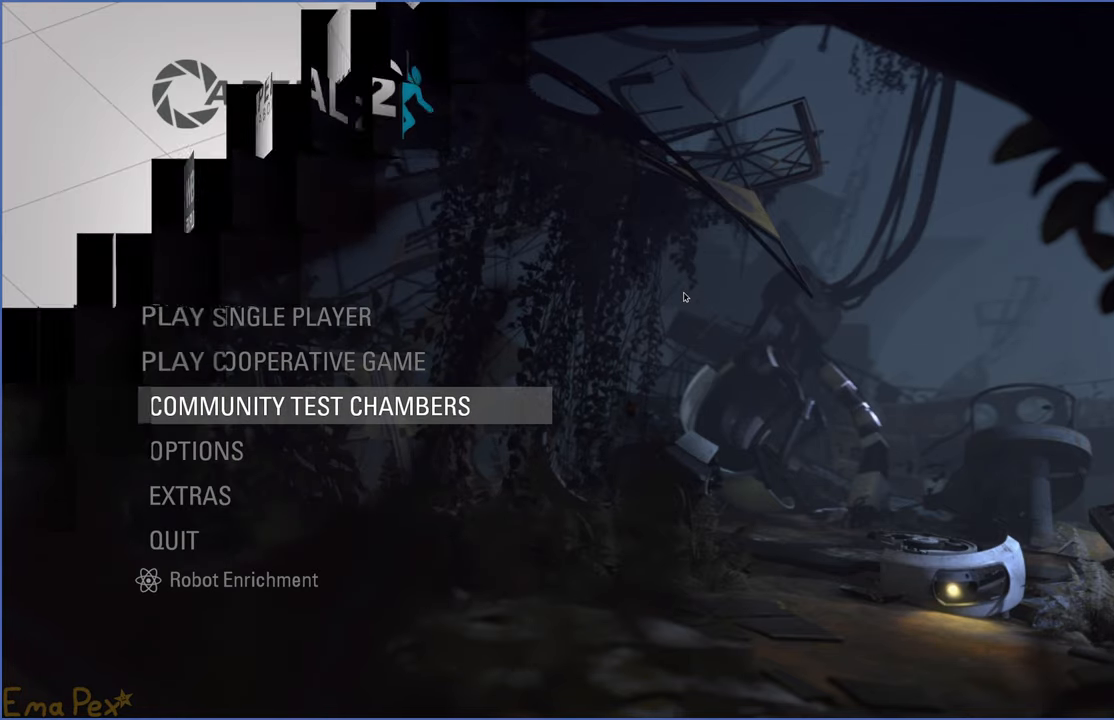
{"keys": [], "mouse": [], "events": []}
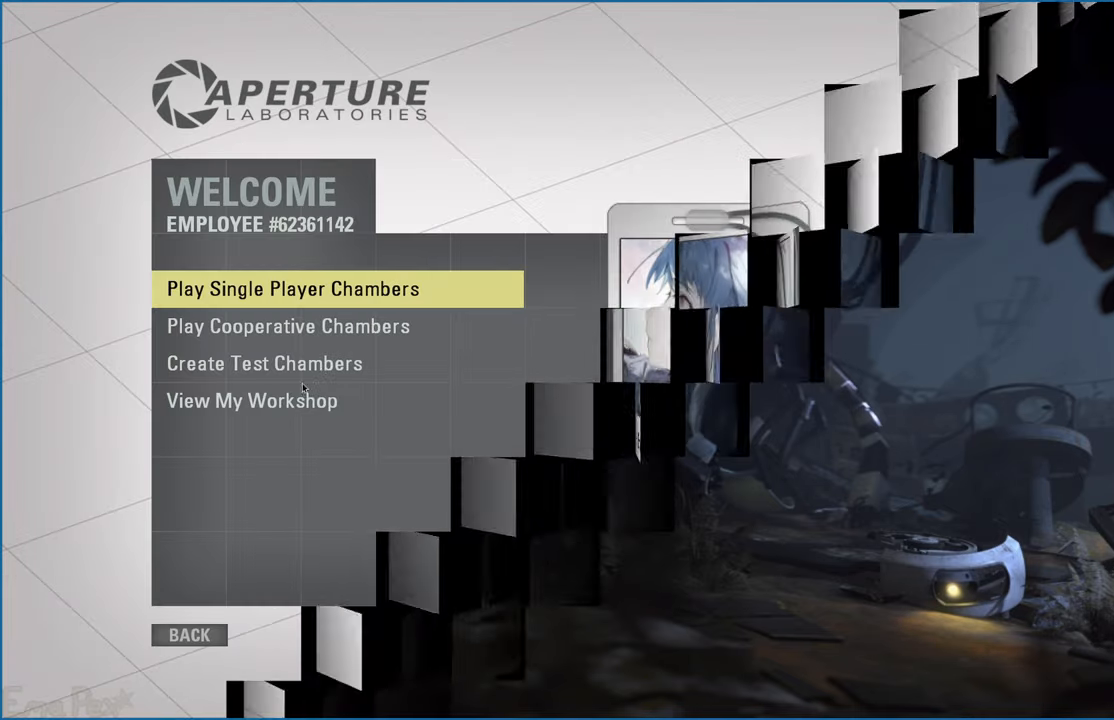
{"keys": [], "mouse": [], "events": []}
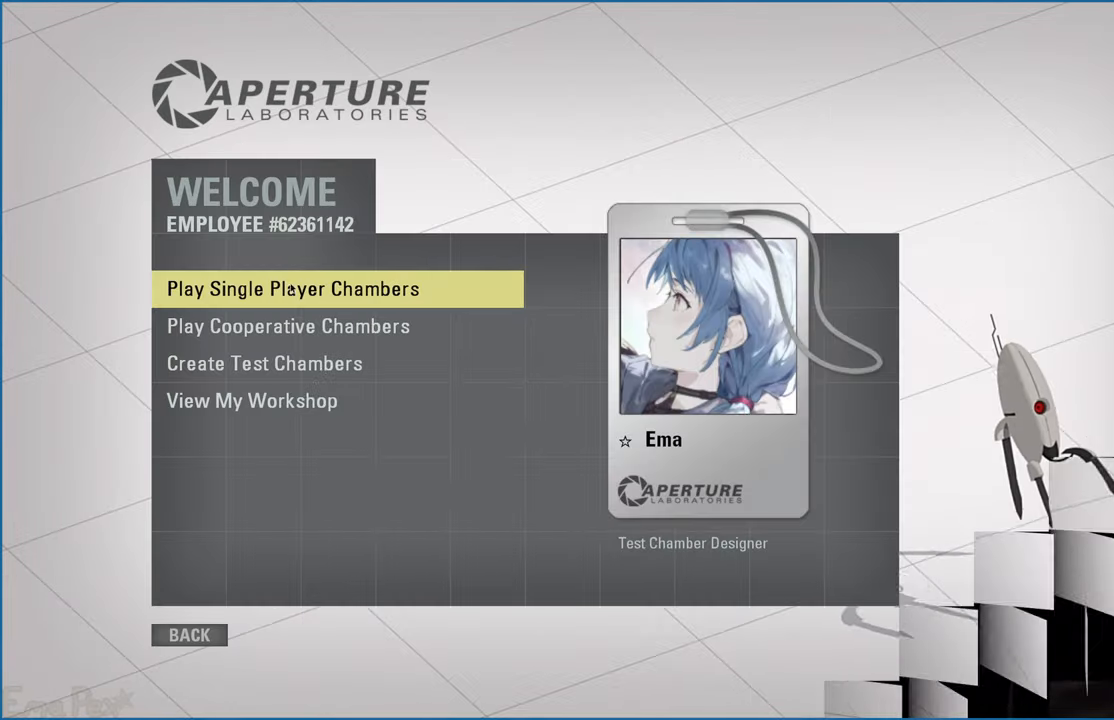
{"keys": [], "mouse": [], "events": []}
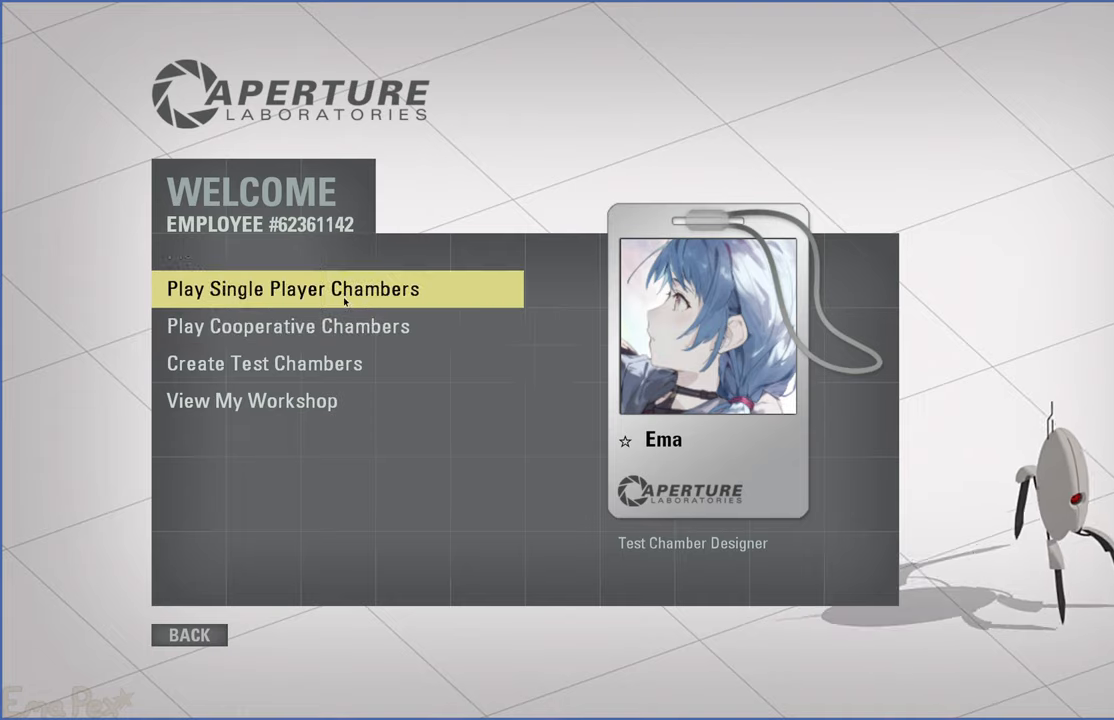
{"keys": [], "mouse": [], "events": [[20, "mouse_left", "down"], [80, "mouse_left", "up"]]}
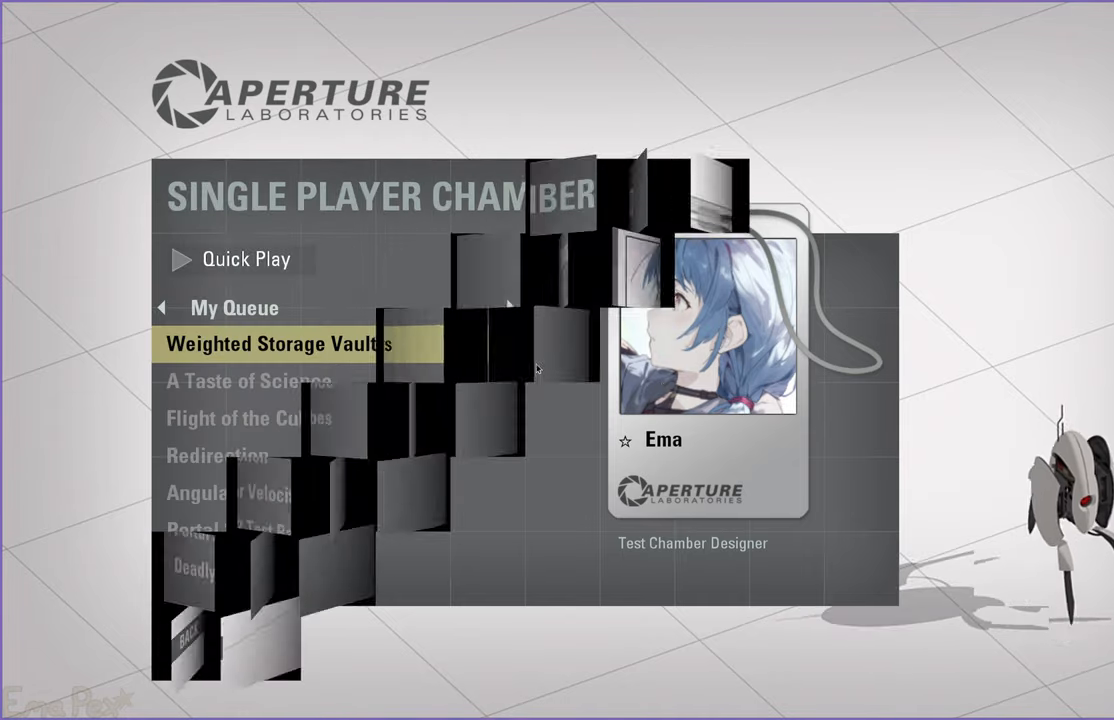
{"keys": [], "mouse": [], "events": []}
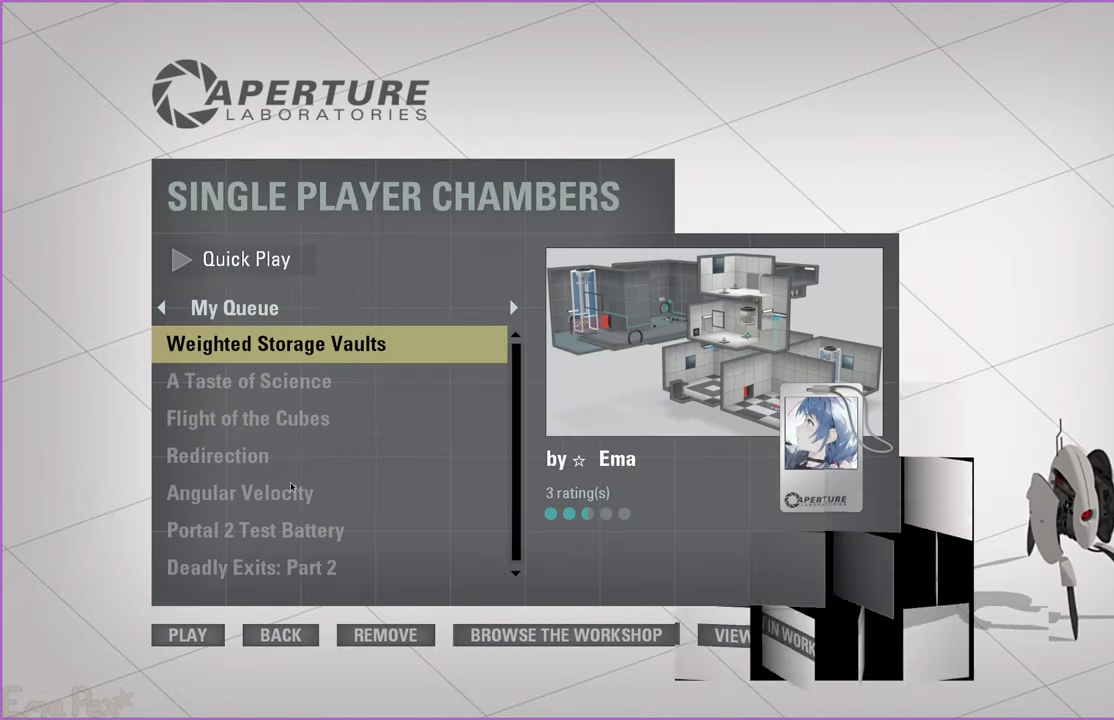
{"keys": [], "mouse": ["left"], "events": [[500, "mouse_left", "down"]]}
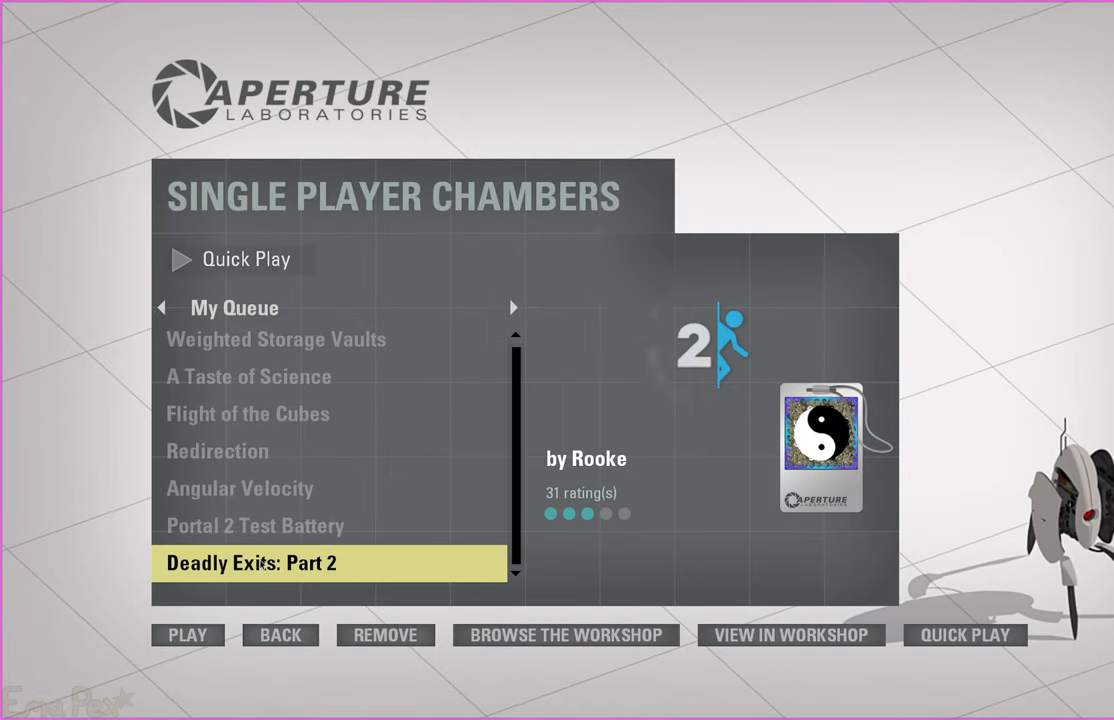
{"keys": [], "mouse": [], "events": [[60, "mouse_left", "up"], [300, "mouse_left", "down"], [380, "mouse_left", "up"]]}